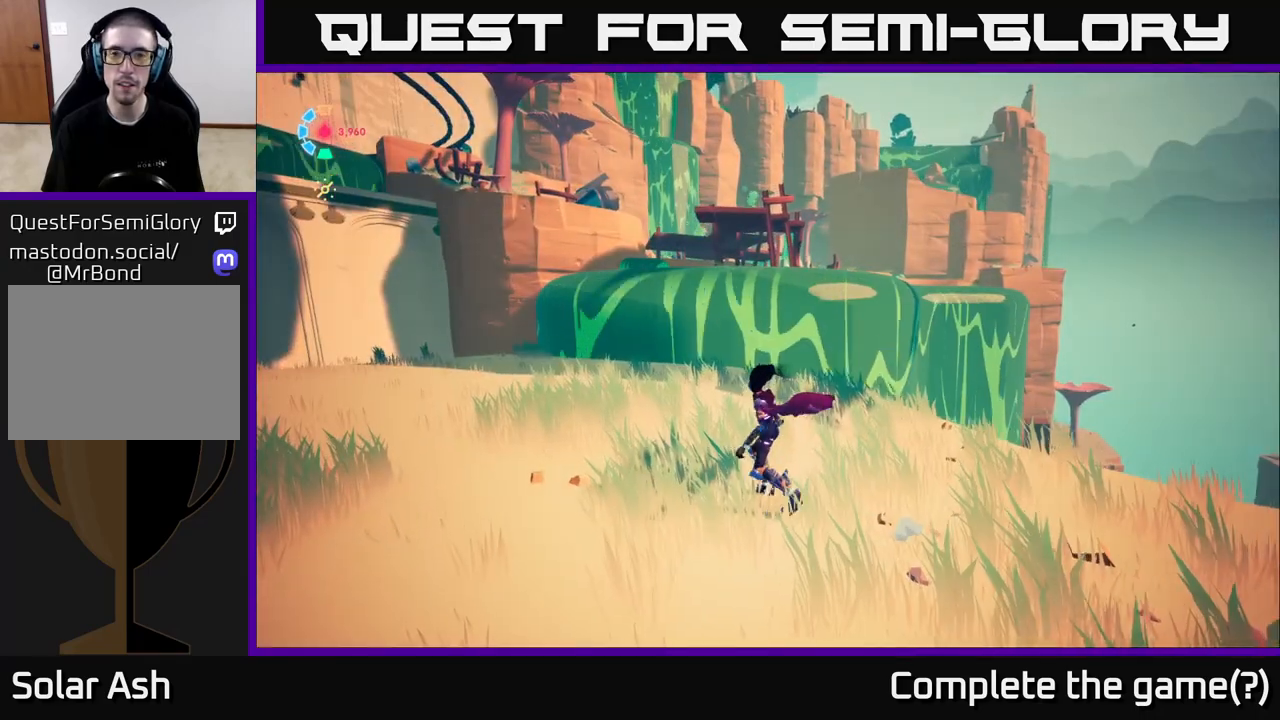
Gameplay with a controller (Xbox layout); each line is a JSON object with the inputs held at the frame after it. "events" lists button and stick changes between this image and that frame as [ms after this image, input, new state], when the widget could be followed in between.
{"buttons": [], "left_stick": "center", "right_stick": "center", "events": []}
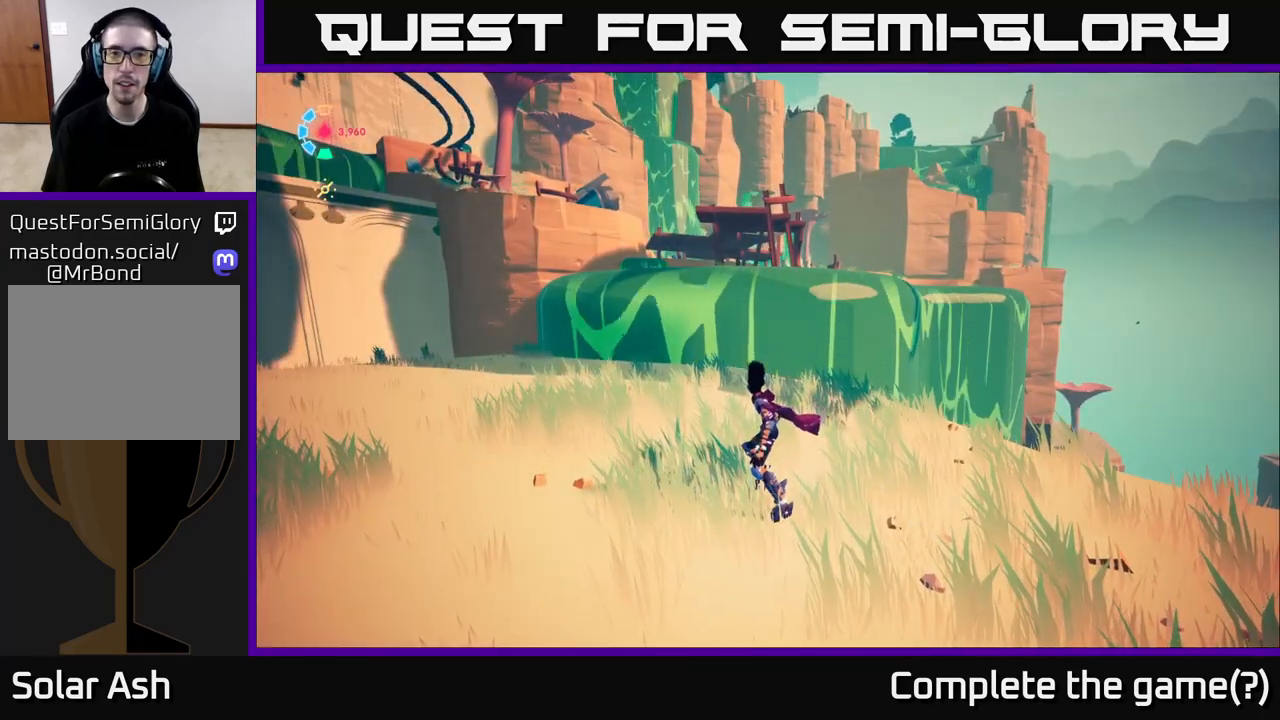
{"buttons": [], "left_stick": "center", "right_stick": "right", "events": [[50, "right_stick", "right"]]}
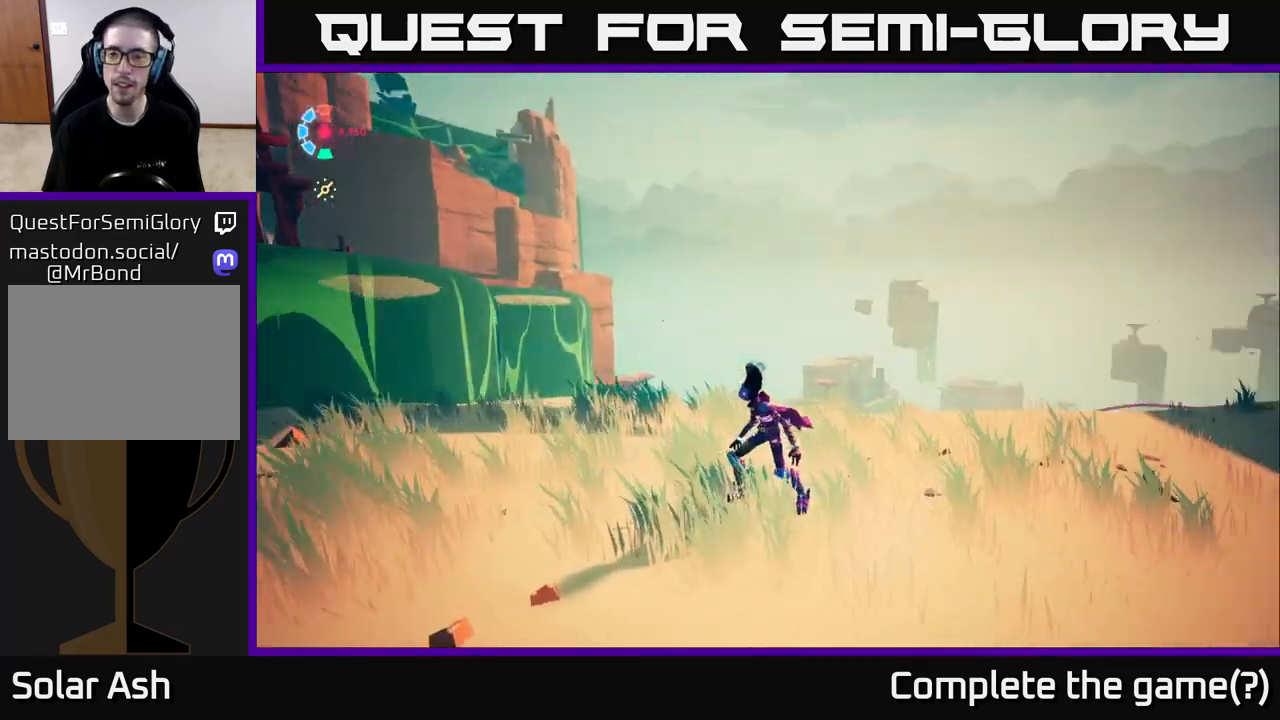
{"buttons": [], "left_stick": "center", "right_stick": "right", "events": []}
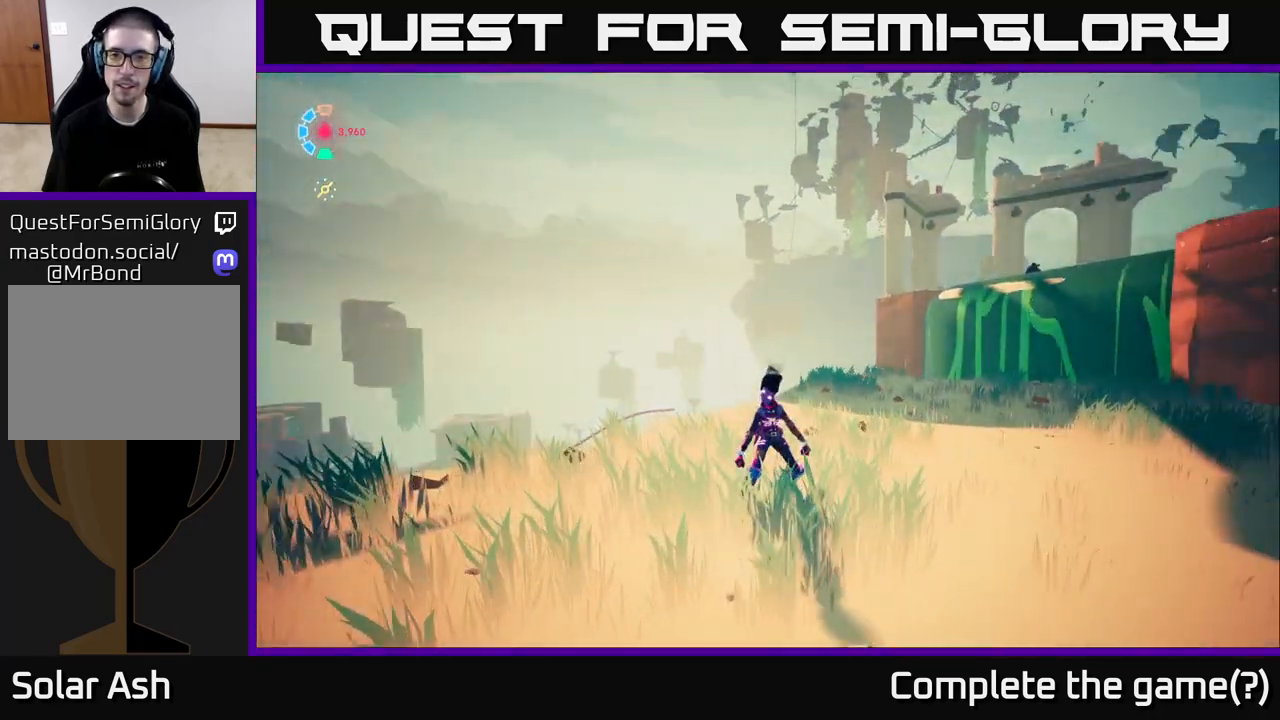
{"buttons": [], "left_stick": "center", "right_stick": "center", "events": [[400, "right_stick", "center"]]}
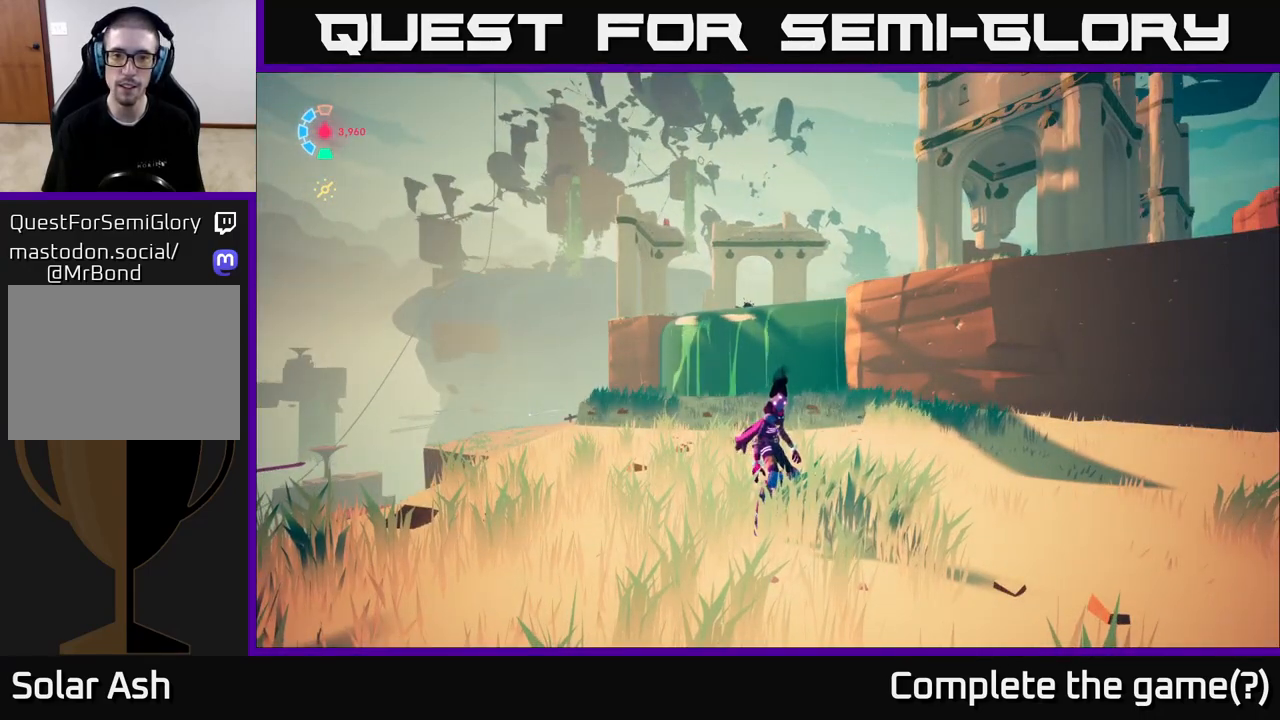
{"buttons": [], "left_stick": "center", "right_stick": "center", "events": []}
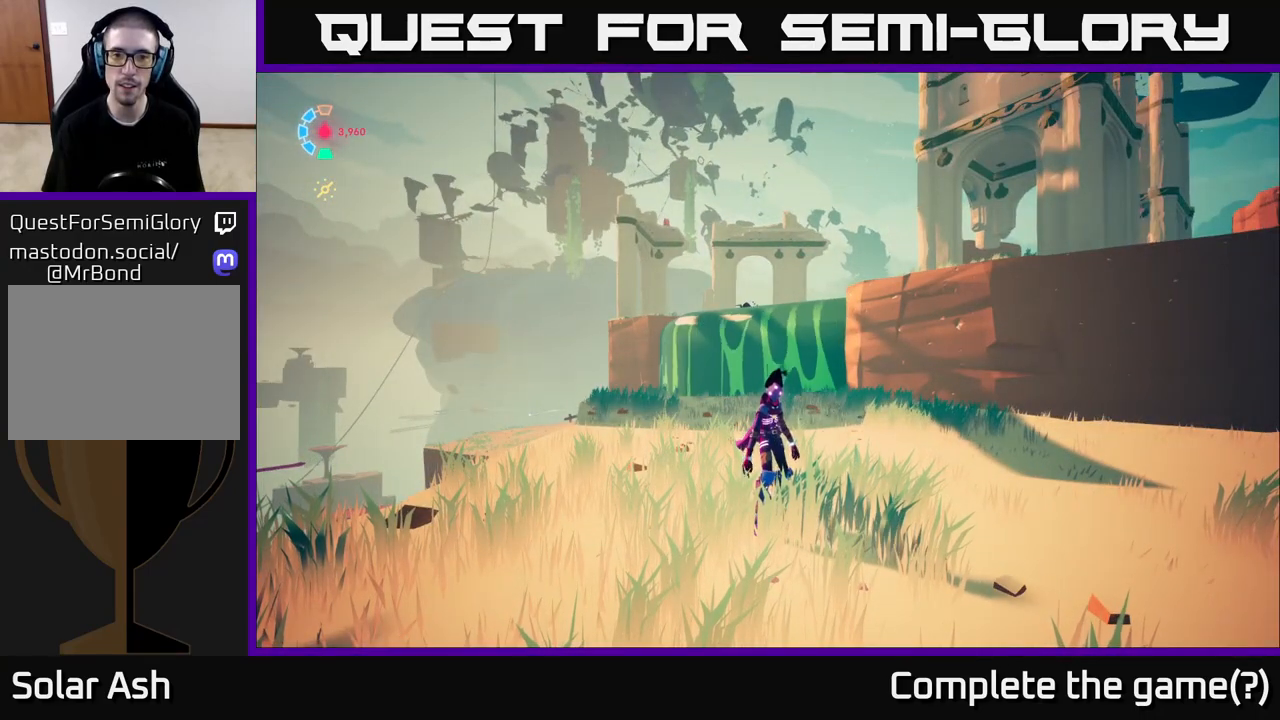
{"buttons": [], "left_stick": "center", "right_stick": "down", "events": [[150, "left_stick", "up-left"], [233, "right_stick", "down"], [467, "left_stick", "center"]]}
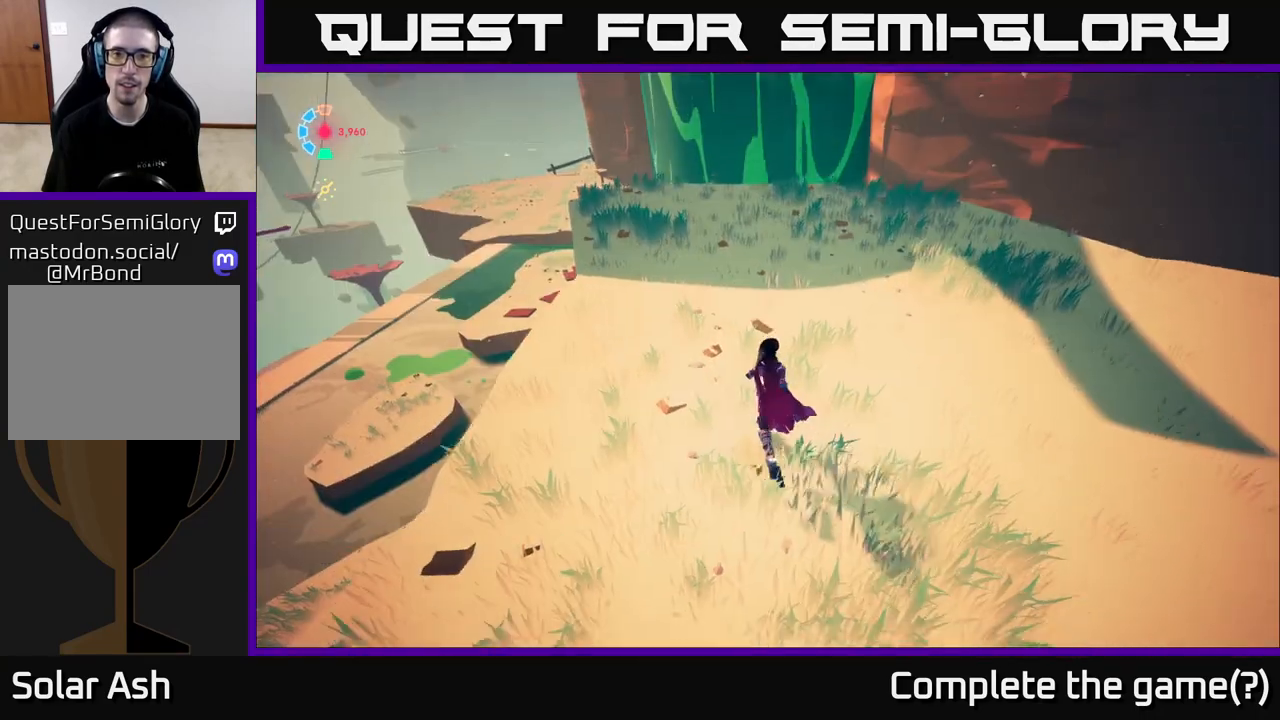
{"buttons": [], "left_stick": "down", "right_stick": "up-right", "events": [[33, "right_stick", "center"], [117, "right_stick", "up-right"], [167, "left_stick", "down"]]}
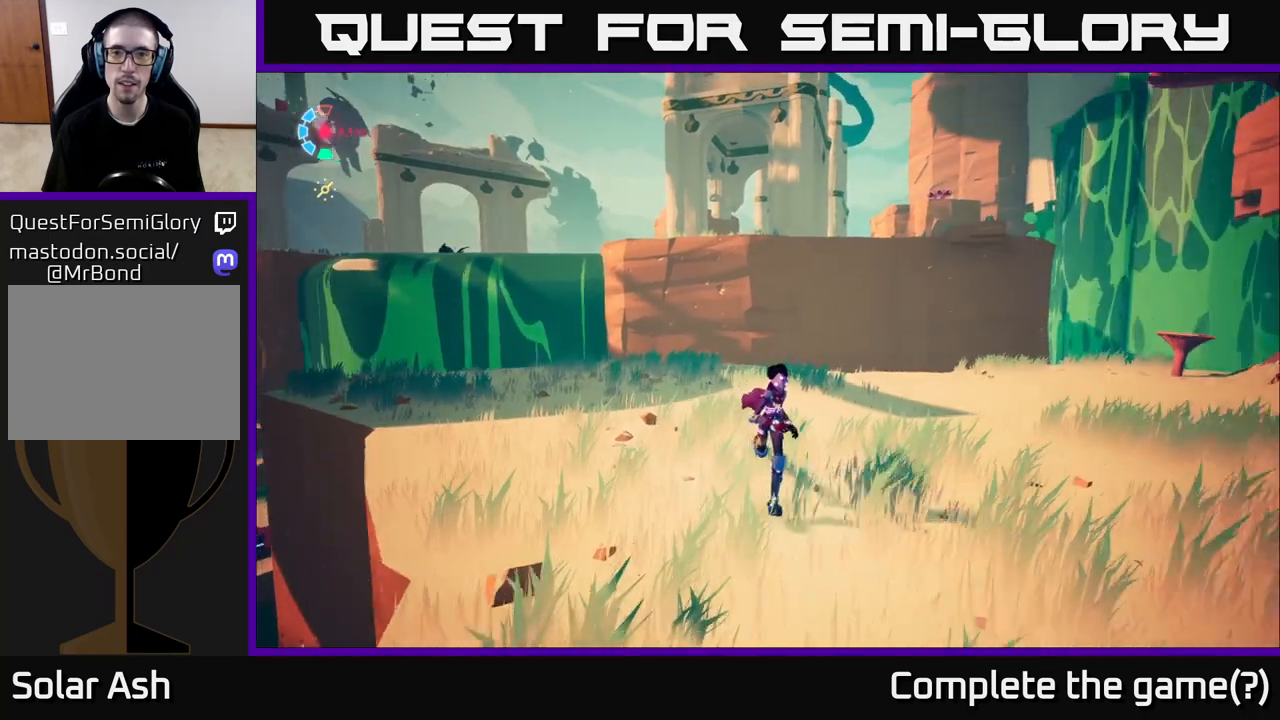
{"buttons": [], "left_stick": "right", "right_stick": "center", "events": [[33, "right_stick", "center"], [83, "left_stick", "right"]]}
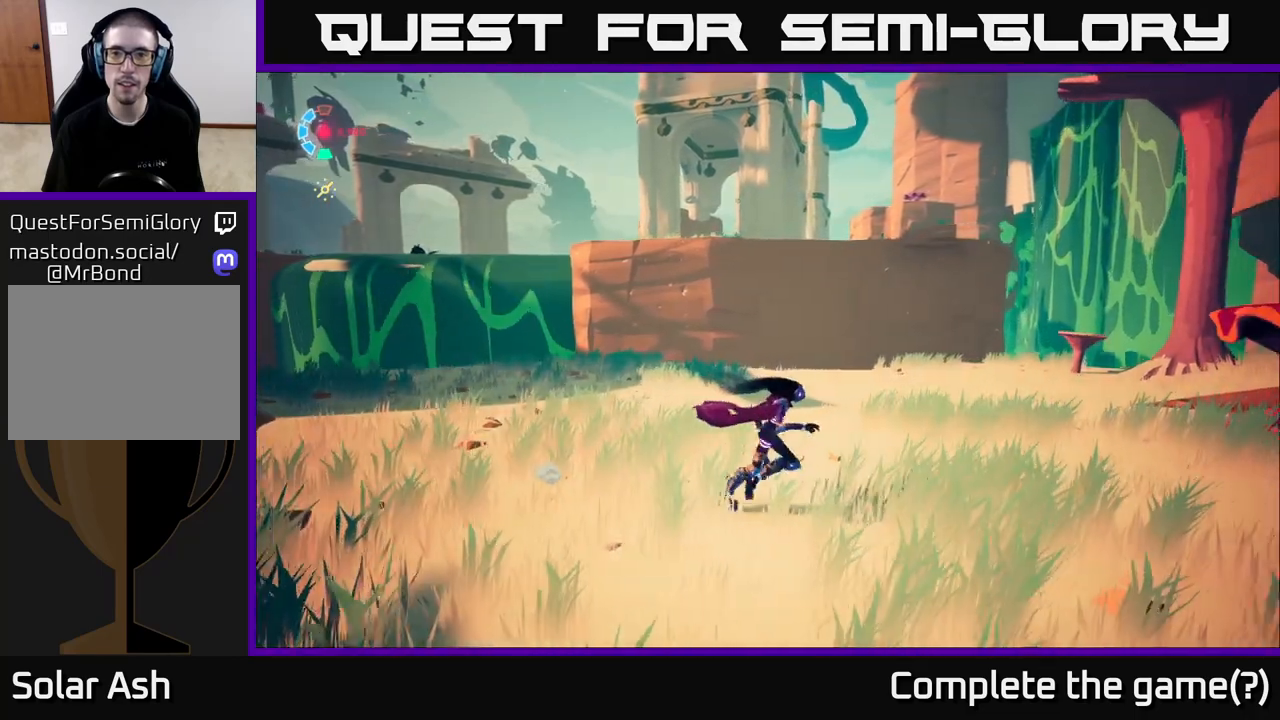
{"buttons": [], "left_stick": "right", "right_stick": "right", "events": [[183, "right_stick", "right"], [200, "left_stick", "down-right"], [450, "left_stick", "right"]]}
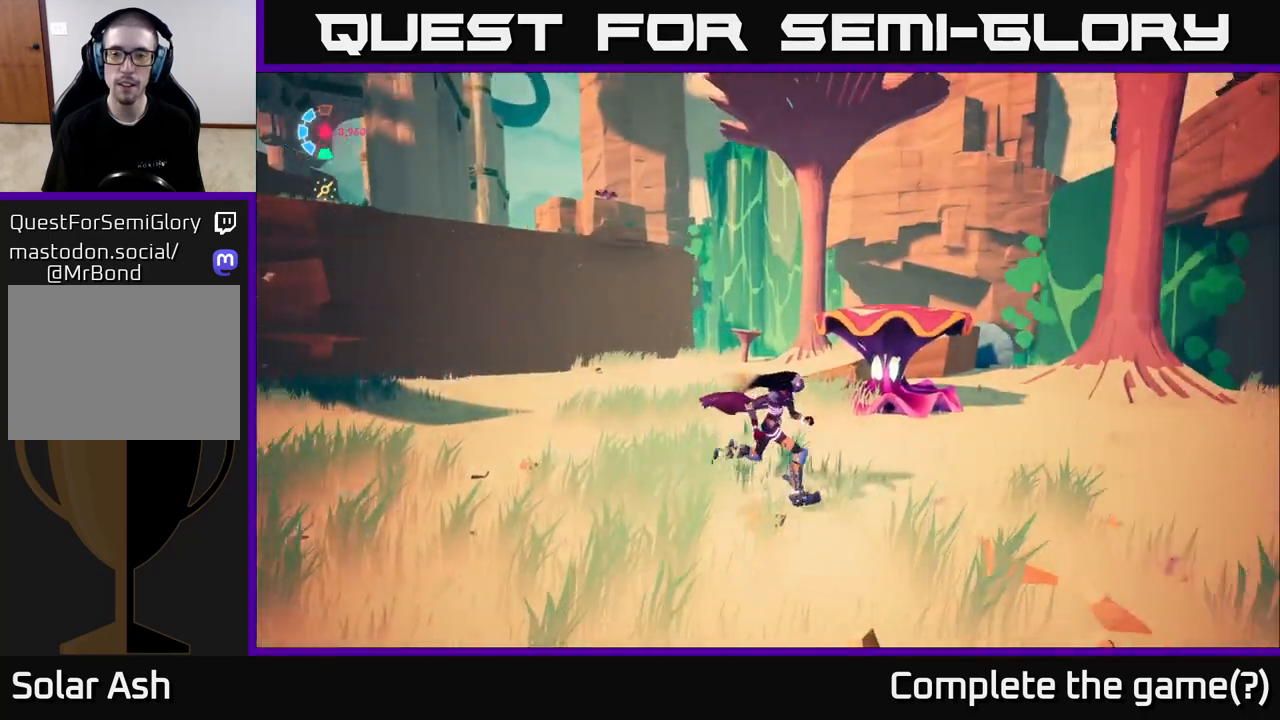
{"buttons": [], "left_stick": "right", "right_stick": "left", "events": [[50, "right_stick", "down"], [117, "right_stick", "down-left"], [250, "left_stick", "up-right"], [250, "right_stick", "left"], [467, "left_stick", "right"]]}
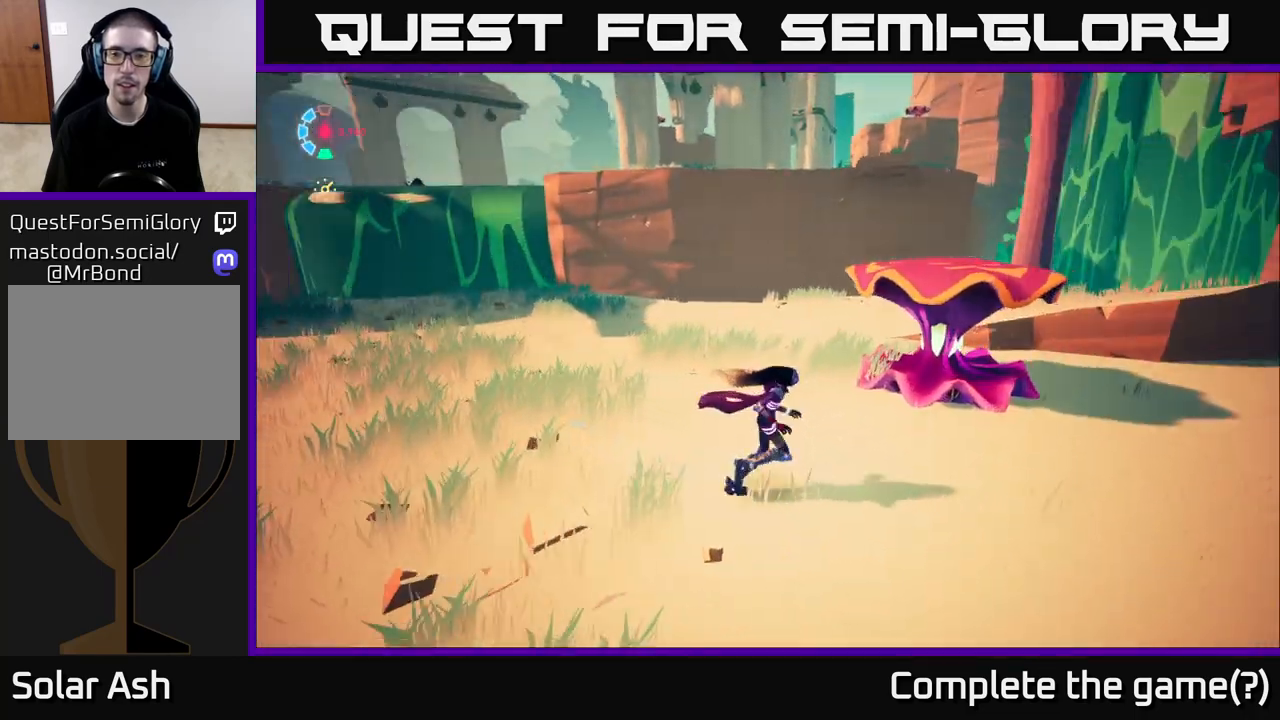
{"buttons": [], "left_stick": "right", "right_stick": "center", "events": [[267, "right_stick", "center"]]}
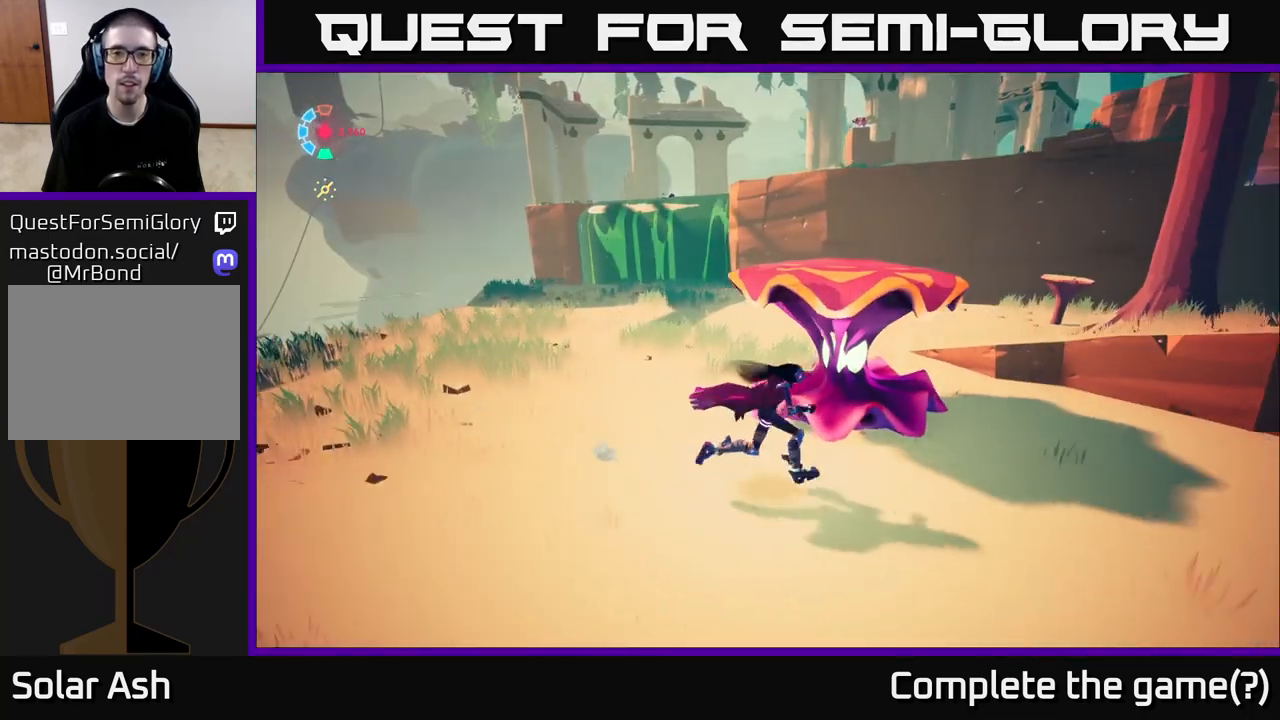
{"buttons": [], "left_stick": "center", "right_stick": "center", "events": [[33, "left_stick", "up"], [150, "X", "down"], [250, "X", "up"], [317, "left_stick", "center"]]}
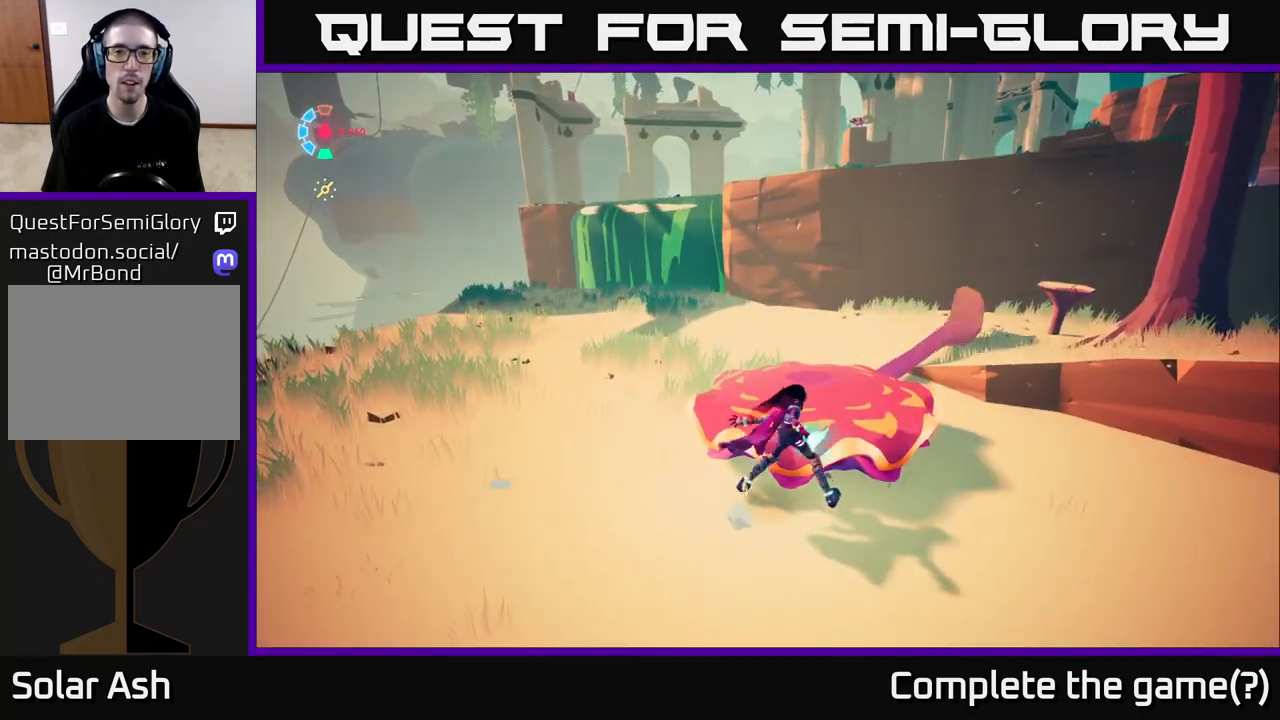
{"buttons": [], "left_stick": "down", "right_stick": "right", "events": [[33, "left_stick", "down"], [100, "right_stick", "right"]]}
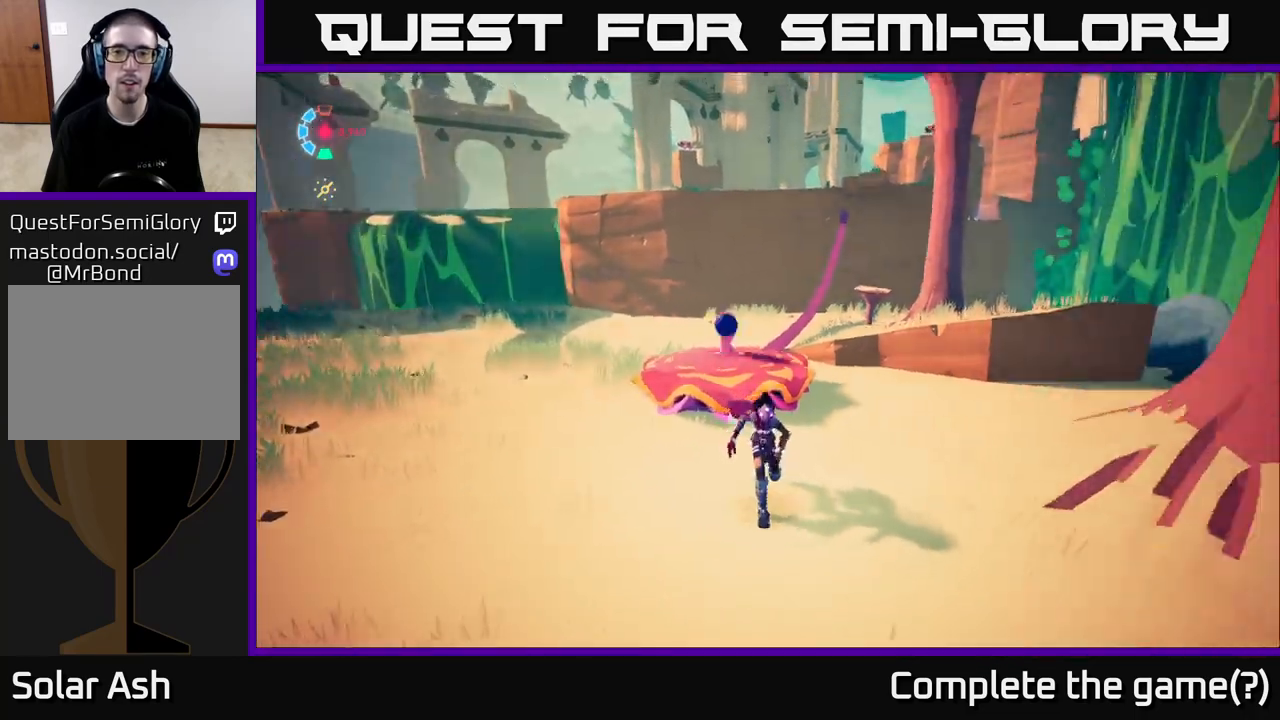
{"buttons": [], "left_stick": "up", "right_stick": "center", "events": [[117, "left_stick", "left"], [183, "left_stick", "up-left"], [200, "right_stick", "center"], [283, "left_stick", "up"]]}
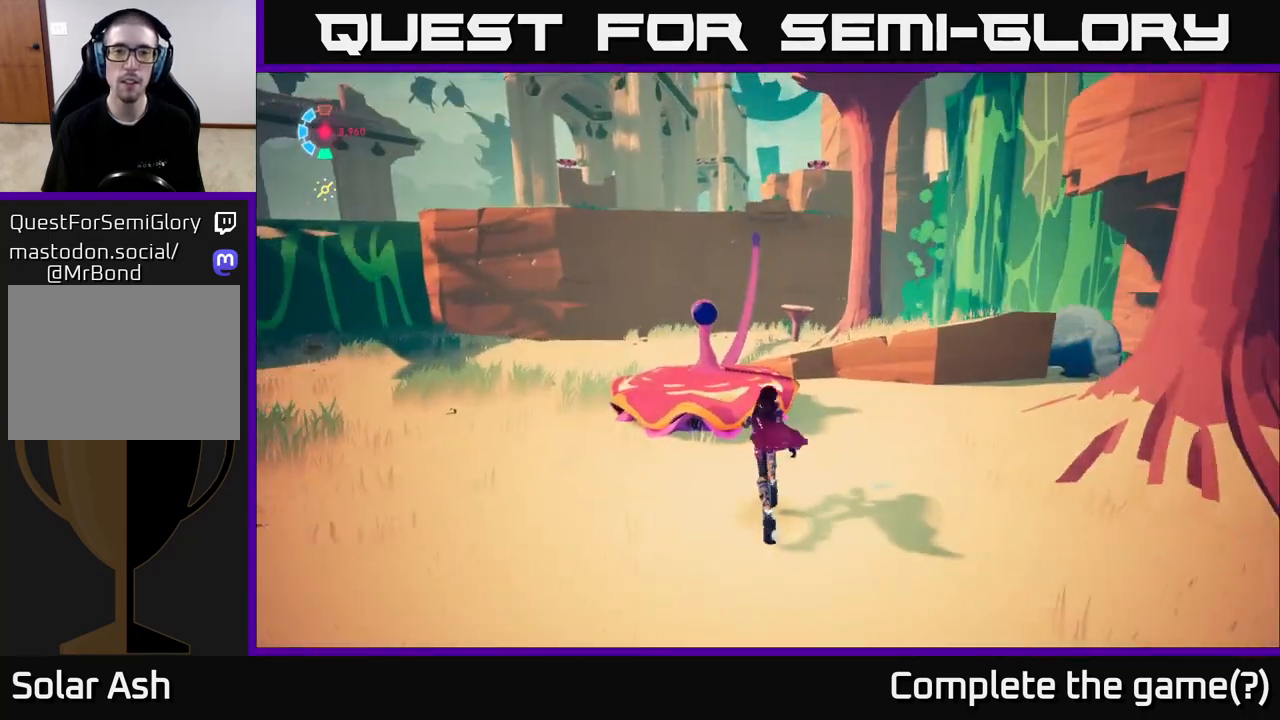
{"buttons": ["L2"], "left_stick": "up", "right_stick": "center", "events": [[117, "A", "down"], [217, "A", "up"], [217, "left_stick", "up-left"], [383, "left_stick", "up"], [483, "L2", "down"]]}
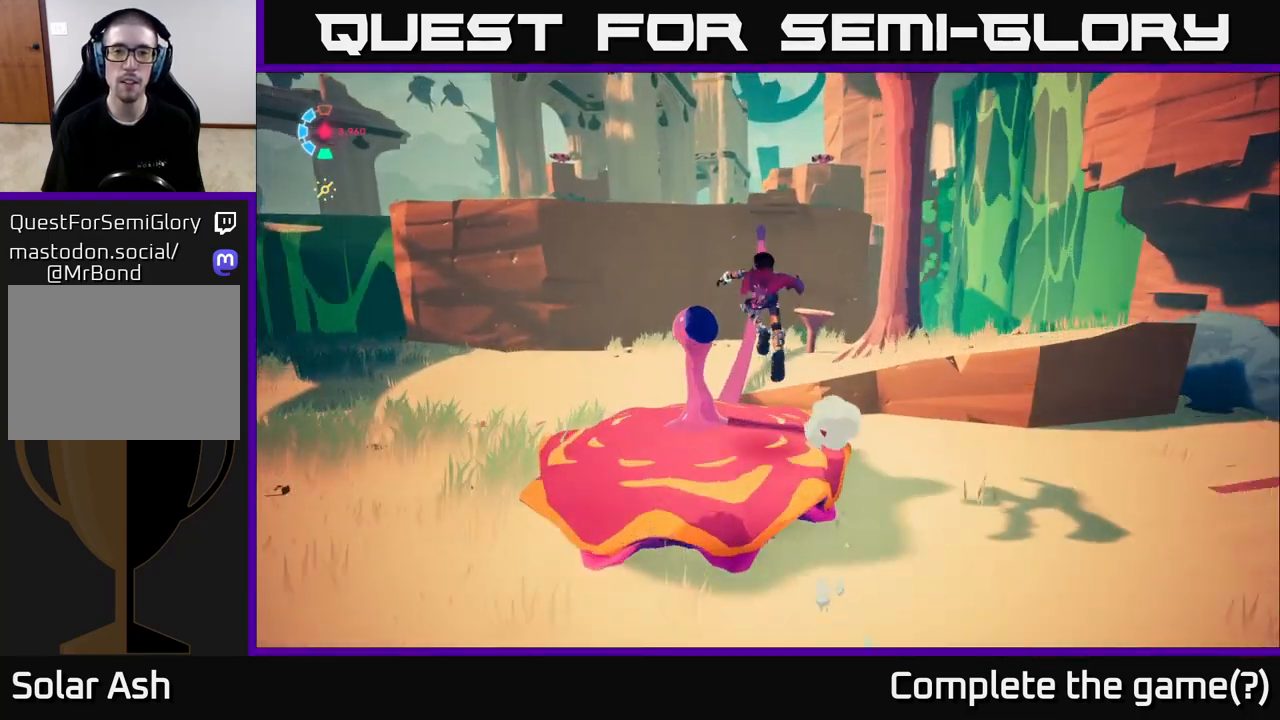
{"buttons": ["L2", "R2"], "left_stick": "up", "right_stick": "center", "events": [[117, "R2", "down"]]}
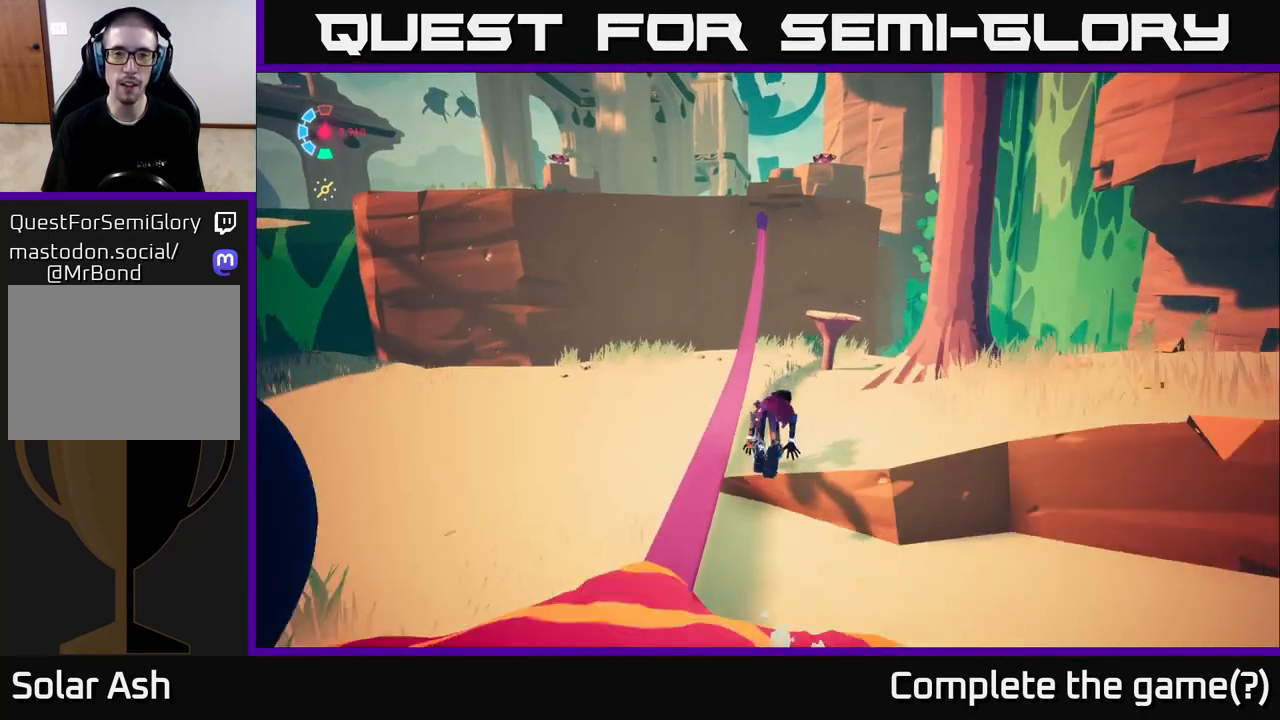
{"buttons": ["L2"], "left_stick": "up", "right_stick": "center", "events": [[17, "R2", "up"]]}
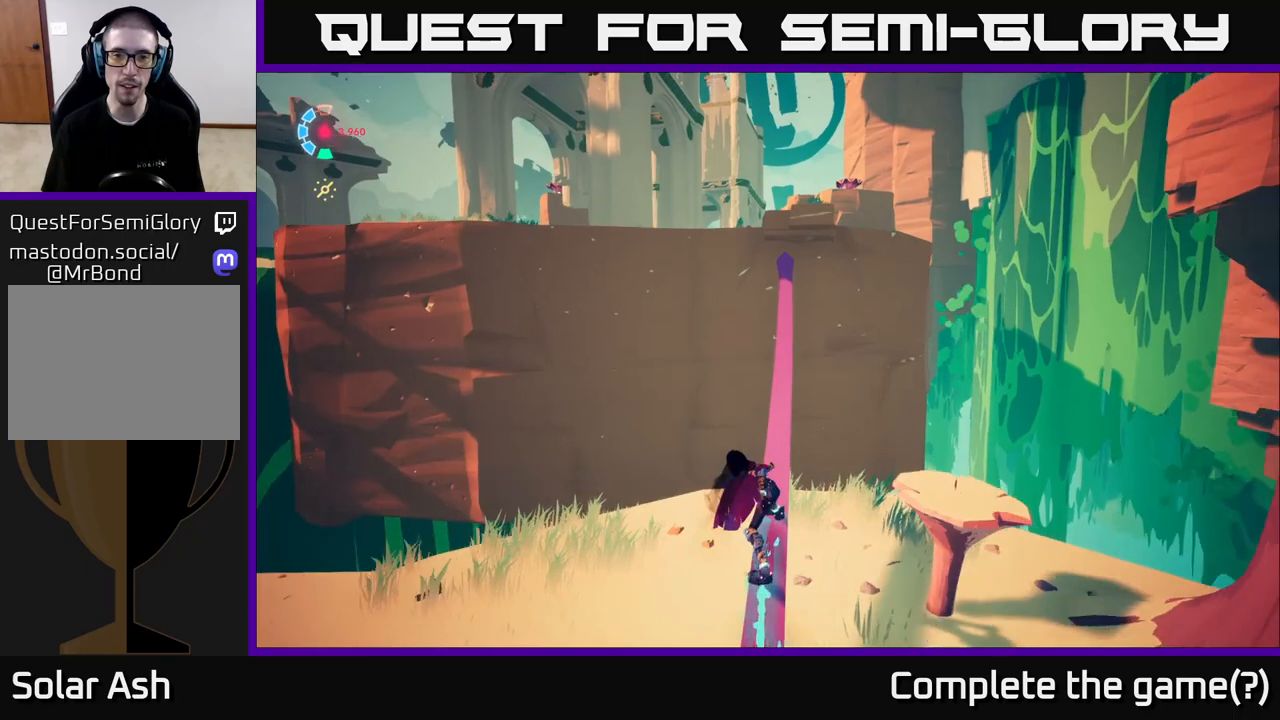
{"buttons": ["L2"], "left_stick": "up", "right_stick": "center", "events": [[83, "right_stick", "down"], [433, "right_stick", "center"]]}
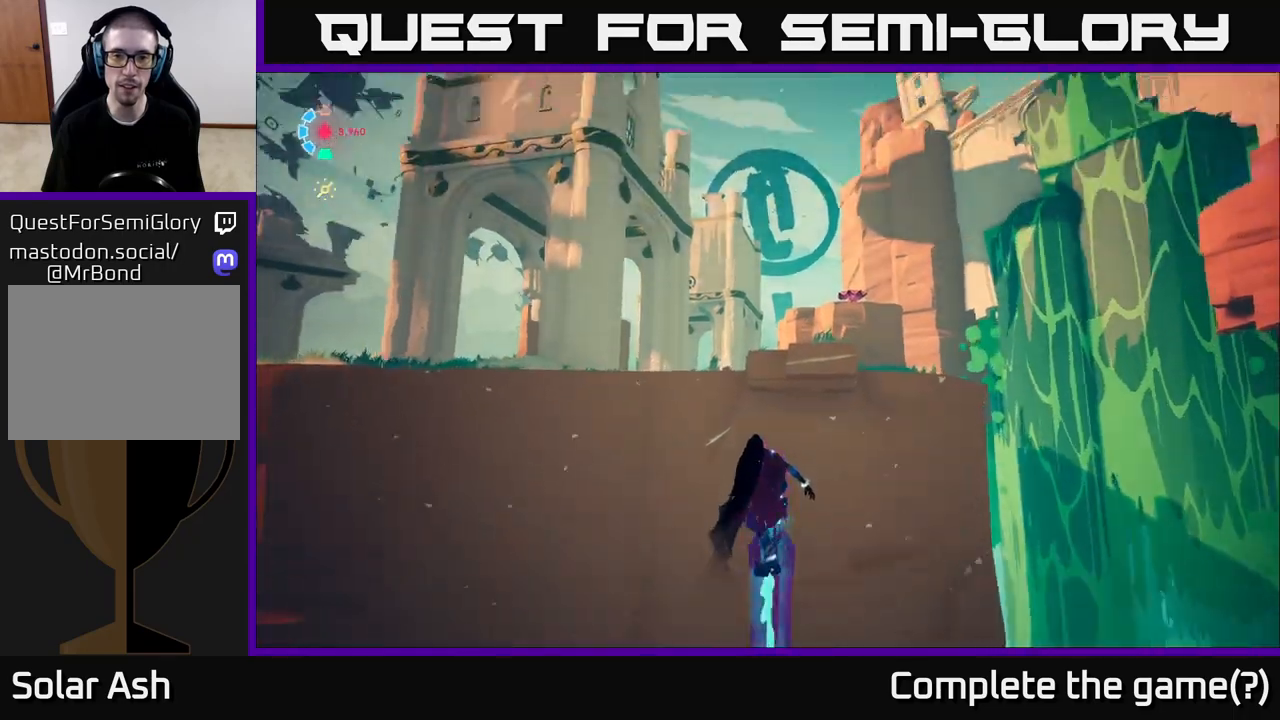
{"buttons": ["L2"], "left_stick": "up", "right_stick": "down-left", "events": [[333, "right_stick", "down-left"]]}
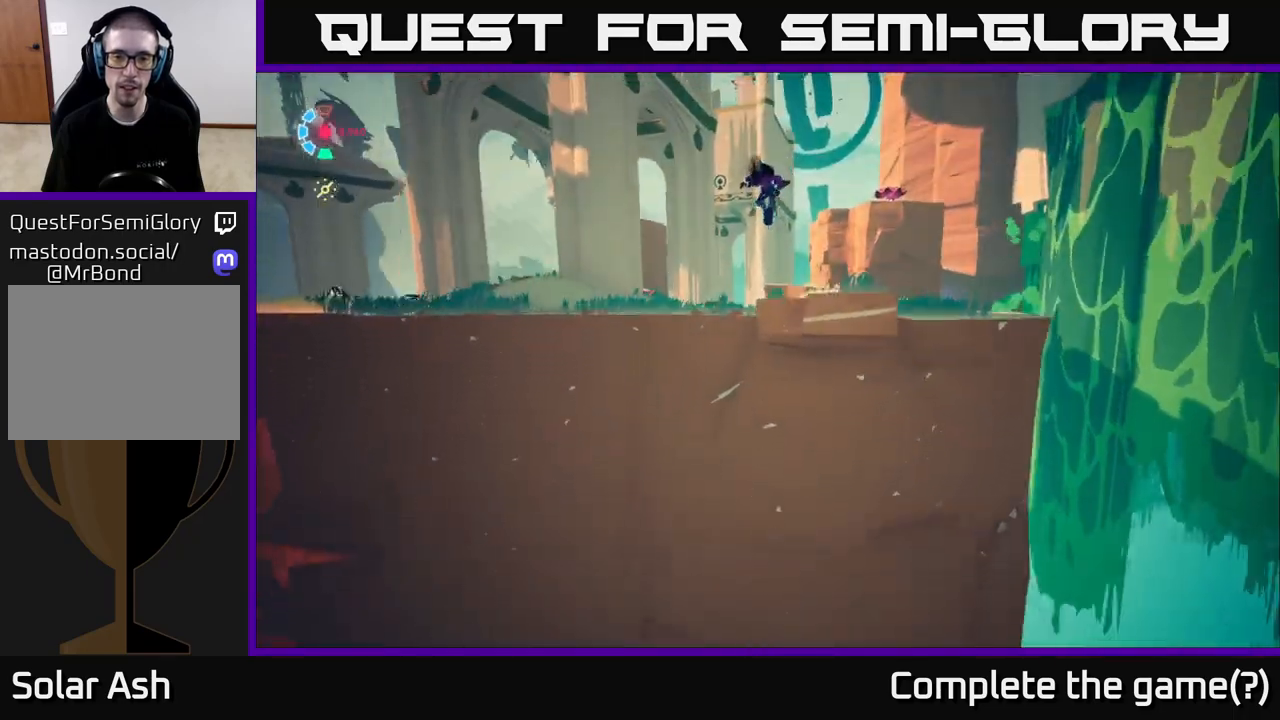
{"buttons": ["L2"], "left_stick": "up", "right_stick": "down-left", "events": [[17, "right_stick", "center"], [117, "A", "down"], [283, "A", "up"], [400, "right_stick", "down-left"]]}
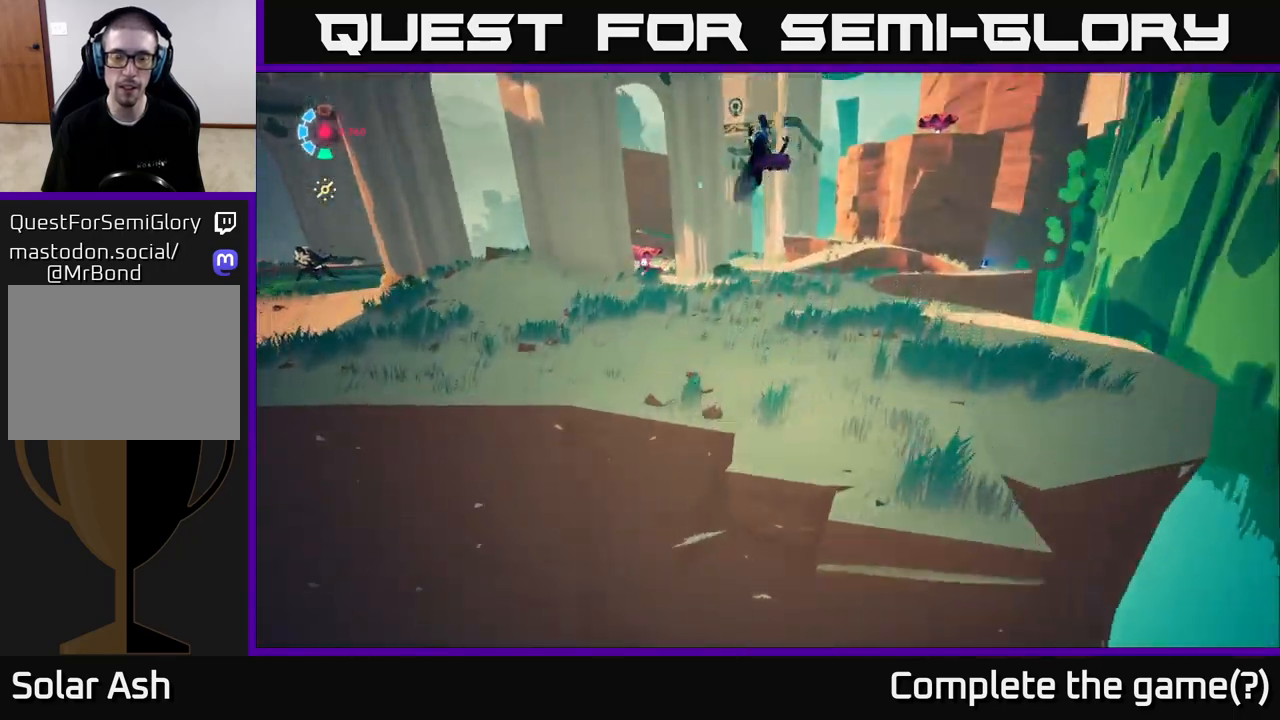
{"buttons": [], "left_stick": "down-left", "right_stick": "center", "events": [[17, "L2", "up"], [67, "left_stick", "up-right"], [100, "right_stick", "center"], [300, "left_stick", "center"], [433, "left_stick", "down"], [500, "left_stick", "down-left"]]}
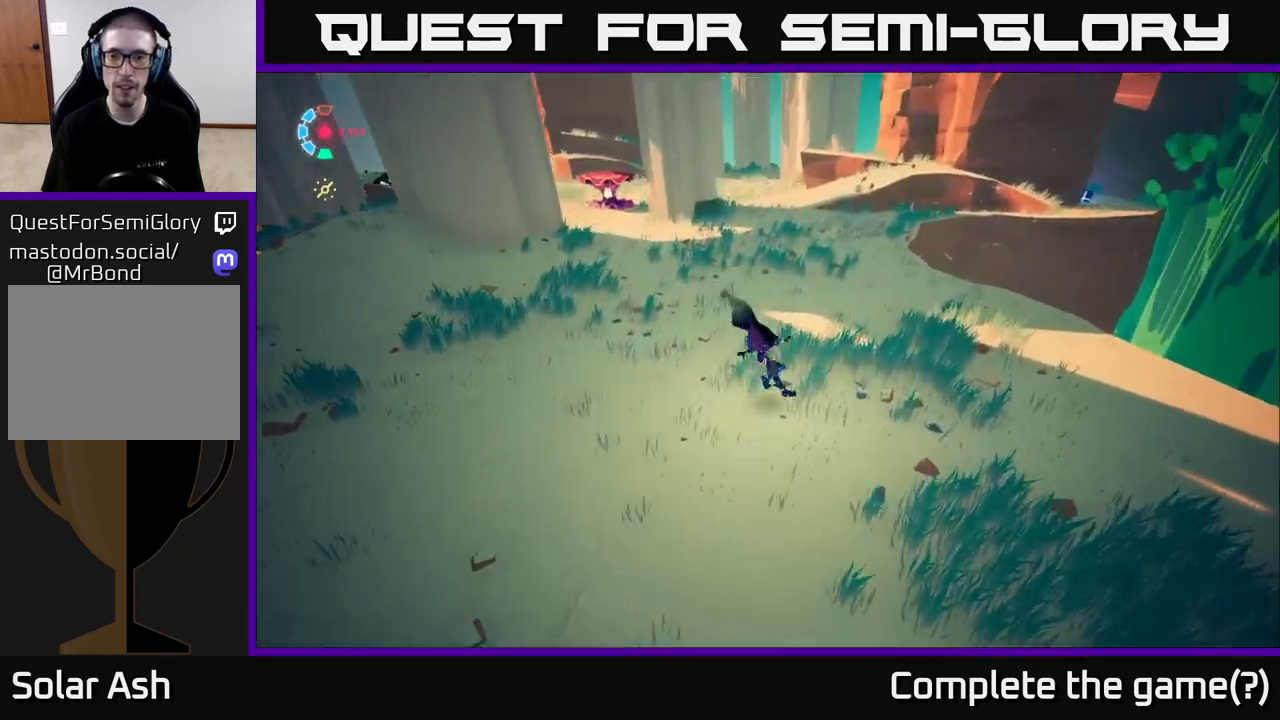
{"buttons": [], "left_stick": "center", "right_stick": "up-left", "events": [[67, "right_stick", "up-left"], [183, "left_stick", "center"]]}
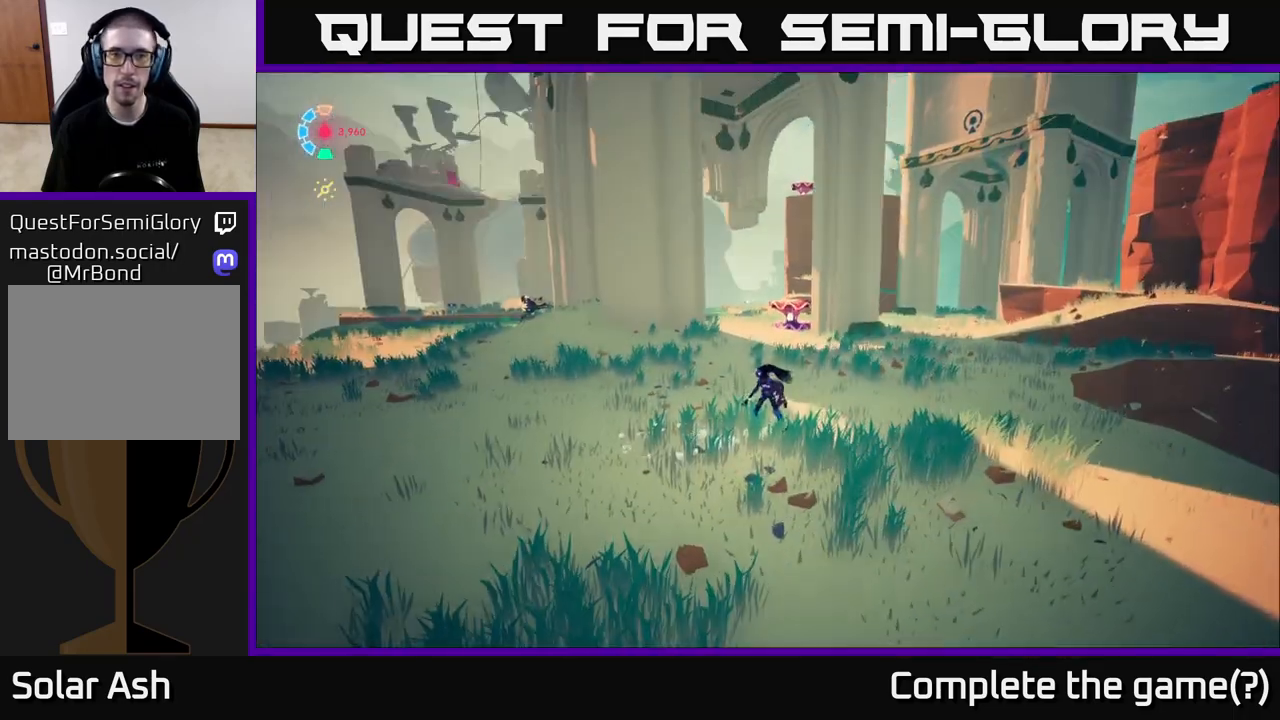
{"buttons": ["L2", "R2"], "left_stick": "up", "right_stick": "center", "events": [[17, "right_stick", "left"], [67, "left_stick", "up-left"], [83, "L2", "down"], [200, "R2", "down"], [300, "left_stick", "up"], [300, "right_stick", "center"]]}
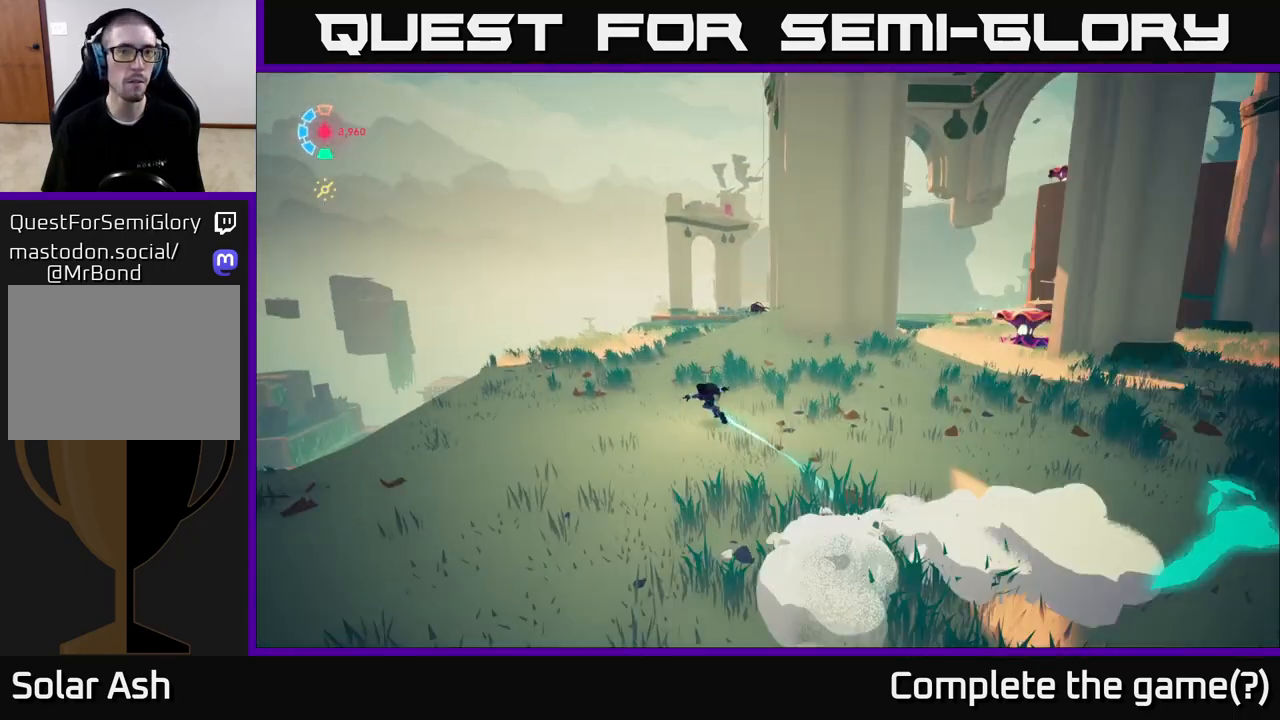
{"buttons": ["L2", "R2"], "left_stick": "up-right", "right_stick": "center", "events": [[83, "right_stick", "down"], [267, "right_stick", "center"], [500, "left_stick", "up-right"]]}
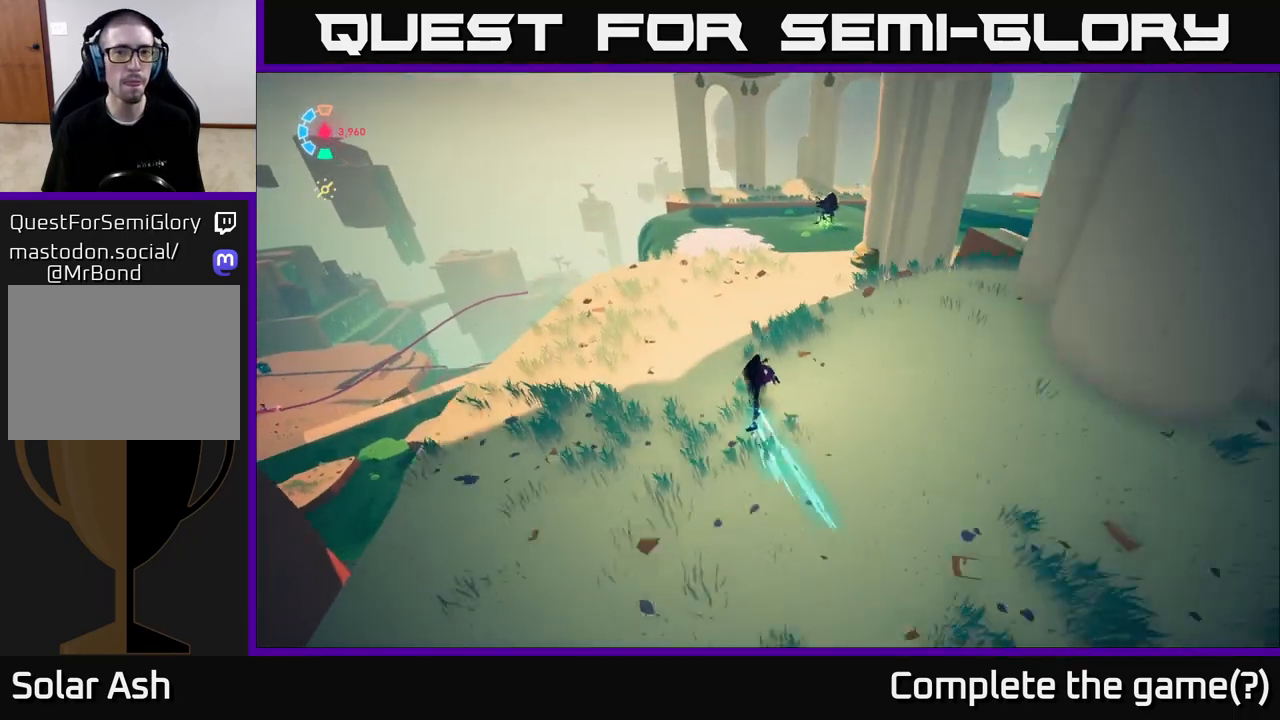
{"buttons": ["L2", "R2"], "left_stick": "up", "right_stick": "center", "events": [[83, "right_stick", "right"], [267, "left_stick", "up"], [367, "right_stick", "center"]]}
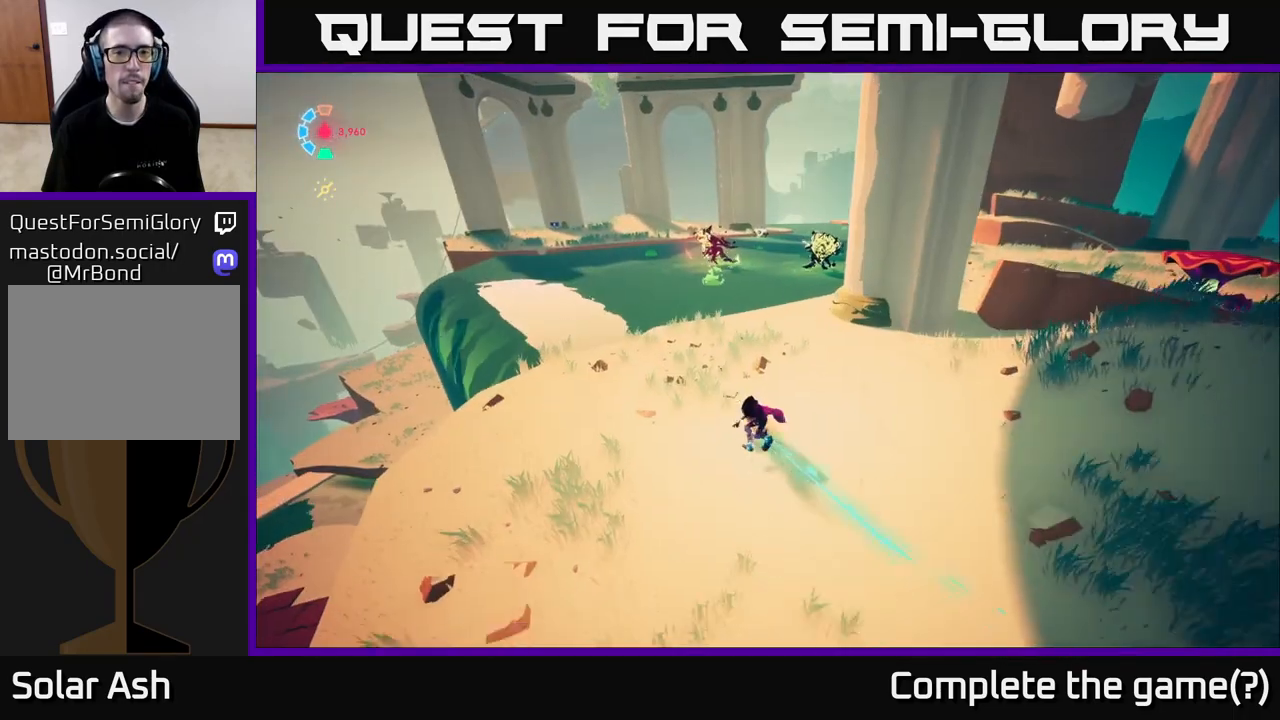
{"buttons": ["A", "L2", "R2"], "left_stick": "up-left", "right_stick": "center", "events": [[250, "left_stick", "up-left"], [417, "A", "down"]]}
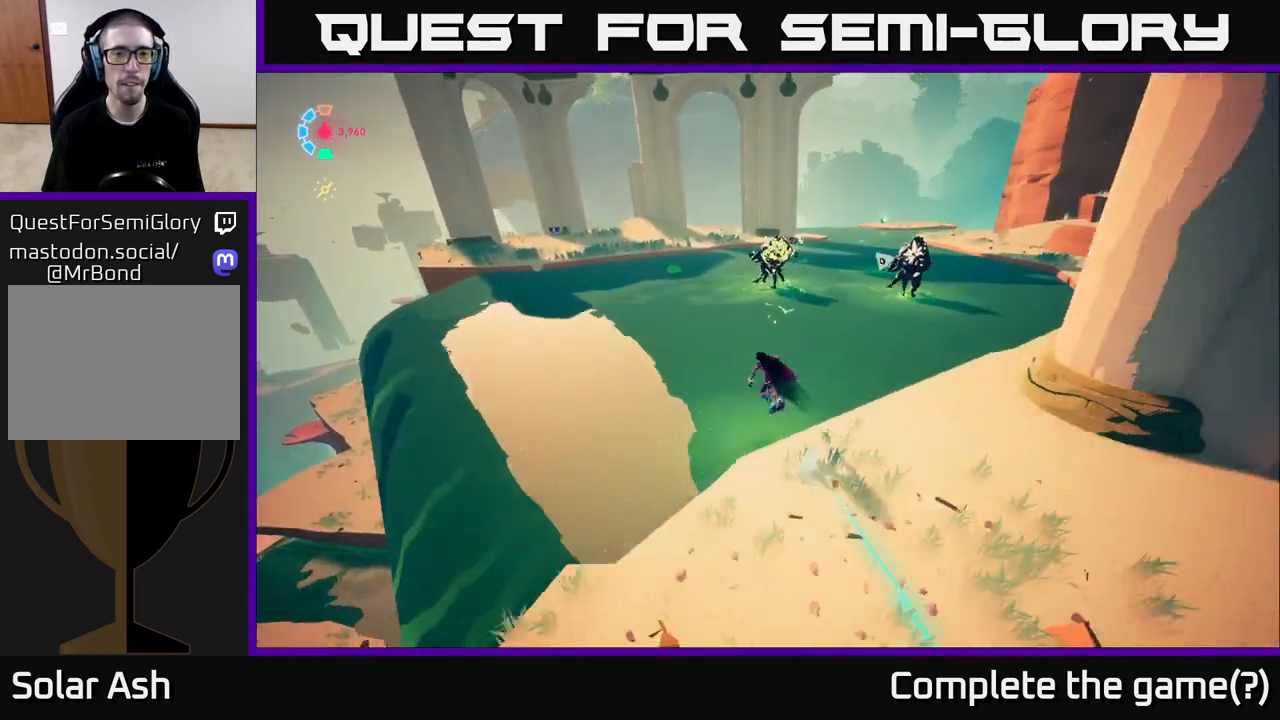
{"buttons": ["A", "L2"], "left_stick": "up-left", "right_stick": "center", "events": [[500, "R2", "up"]]}
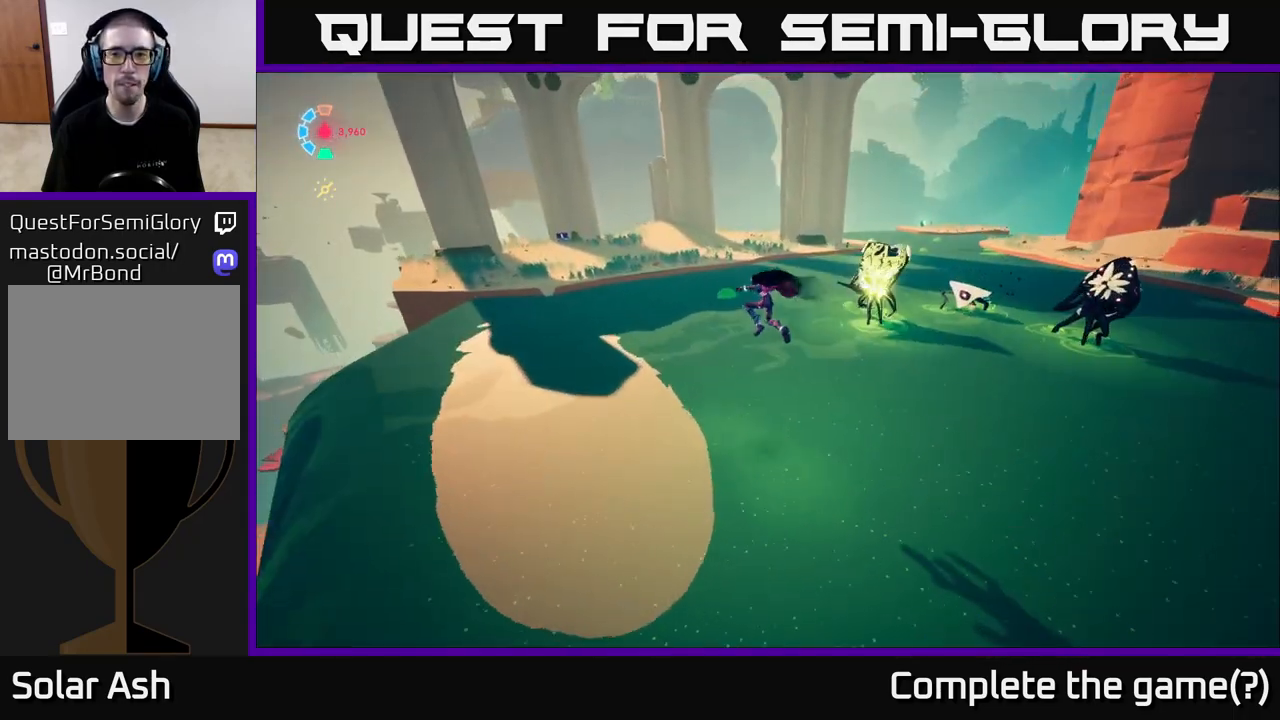
{"buttons": ["A", "L2"], "left_stick": "up-left", "right_stick": "center", "events": [[17, "A", "up"], [200, "A", "down"]]}
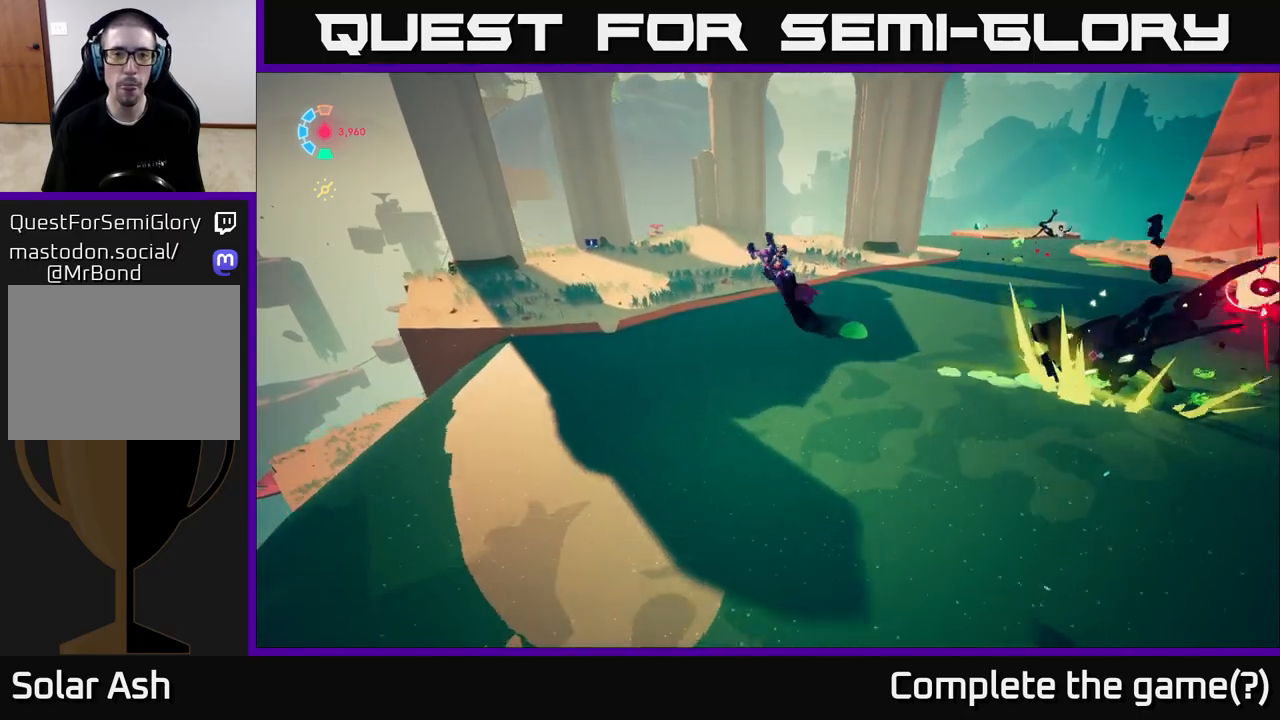
{"buttons": ["L2"], "left_stick": "up-left", "right_stick": "up", "events": [[200, "A", "up"], [400, "right_stick", "up"]]}
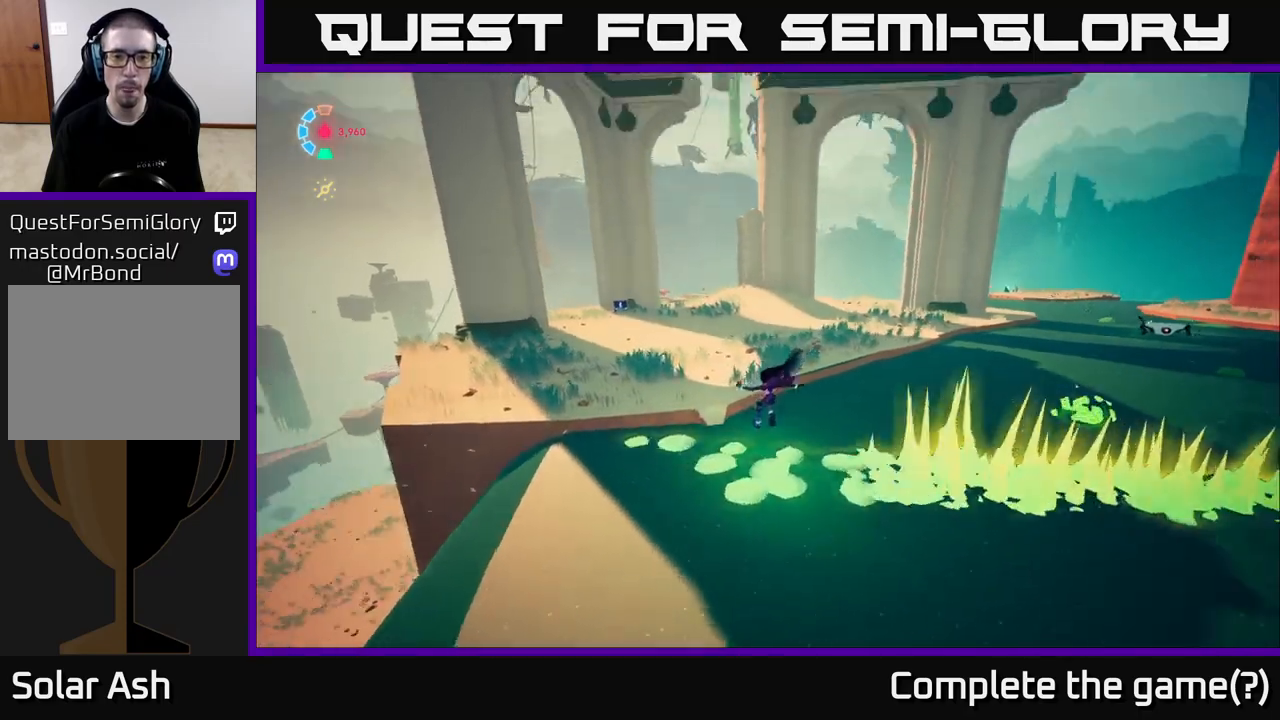
{"buttons": ["L2", "R2"], "left_stick": "up-left", "right_stick": "down-right", "events": [[67, "R2", "down"], [217, "right_stick", "right"], [283, "R2", "up"], [283, "right_stick", "down-right"], [450, "R2", "down"]]}